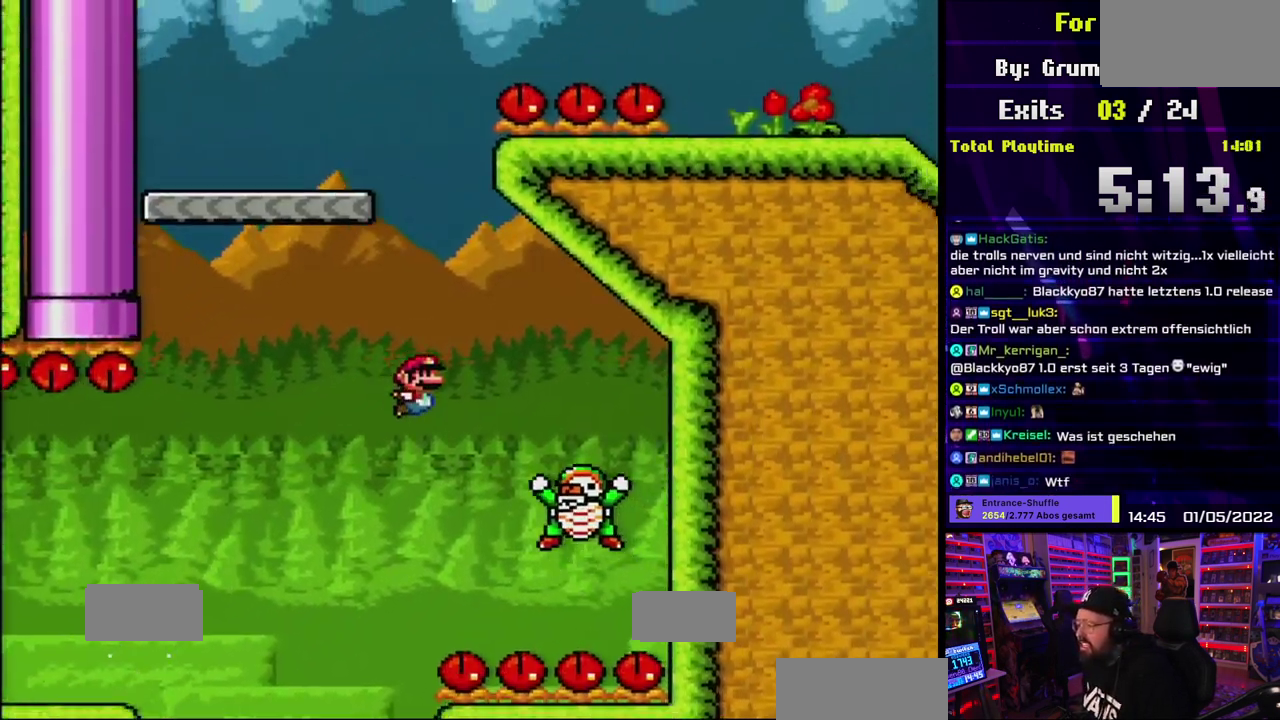
Gameplay with a controller (Nintendo layout); each line is a JSON object with the inputs held at the frame after it. "events" lists button and stick changes between this image and that frame as [ms after this image, input, new state], when the widget could be followed in between. Not read: DPAD_LEFT DPAD_RIGHT L3 R3.
{"buttons": ["B", "Y"]}
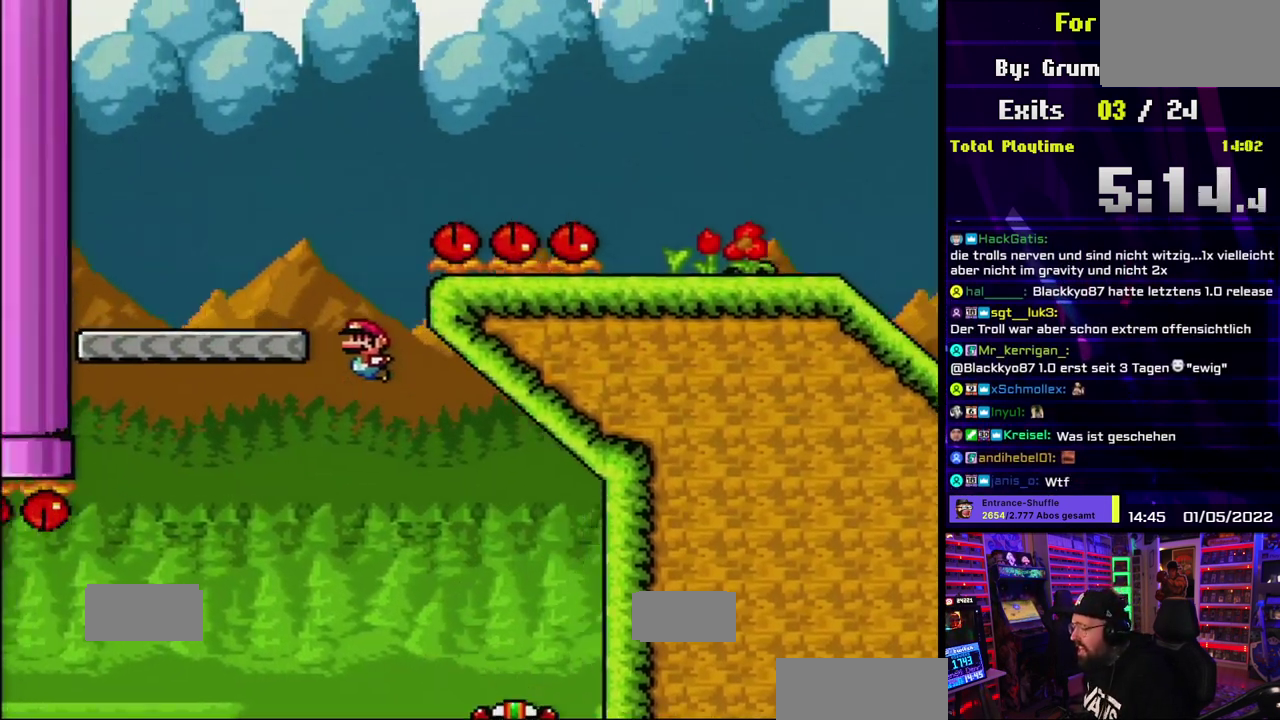
{"buttons": ["Y"], "events": [[317, "B", "up"]]}
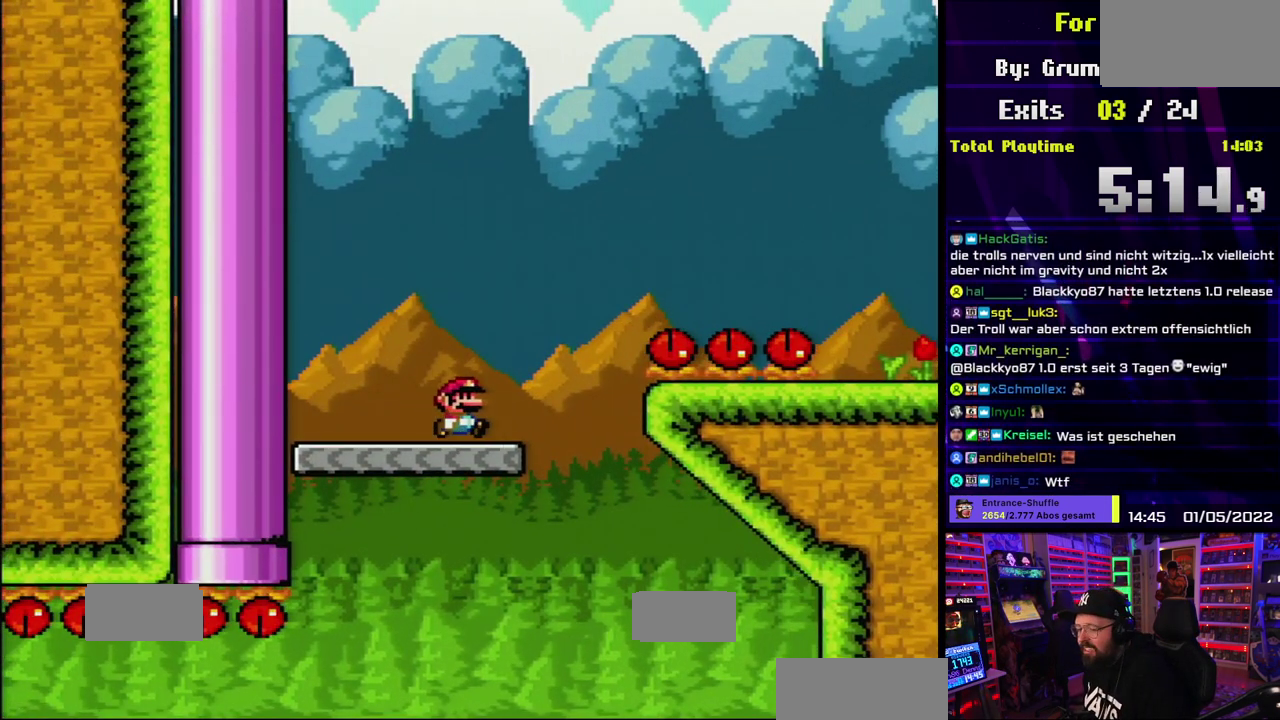
{"buttons": ["B", "Y"], "events": [[167, "B", "down"]]}
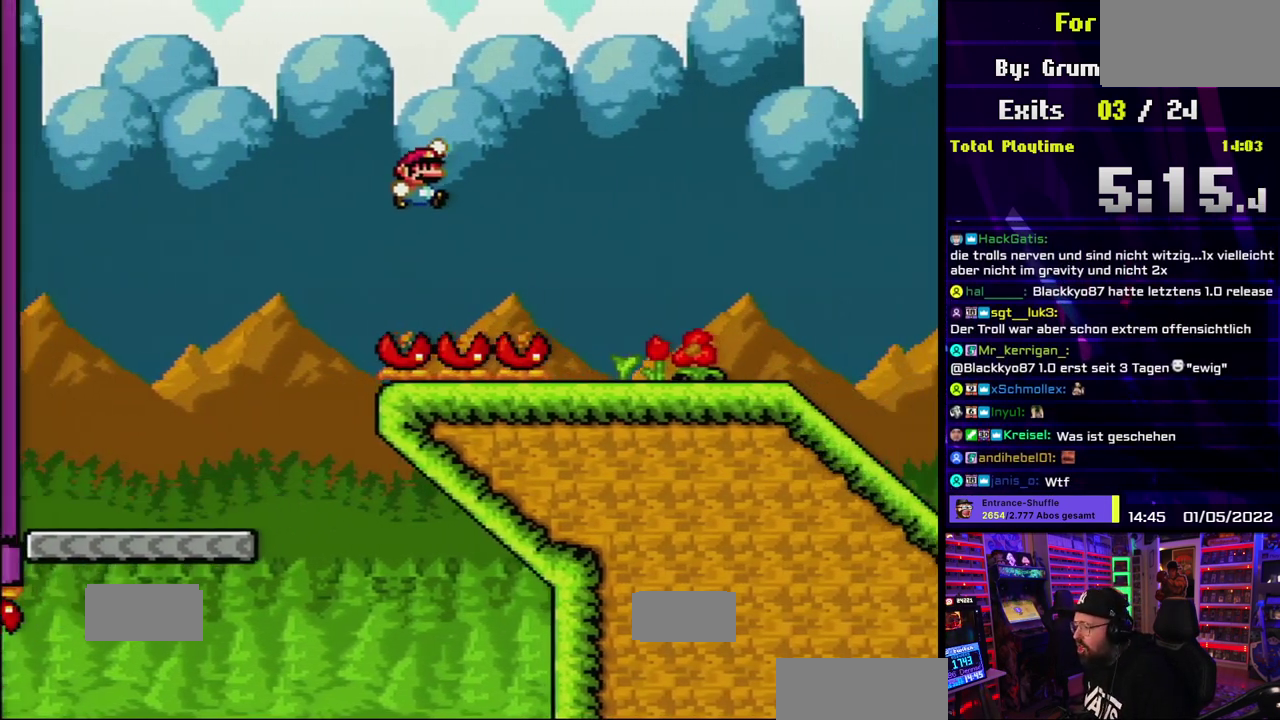
{"buttons": ["Y", "L1"]}
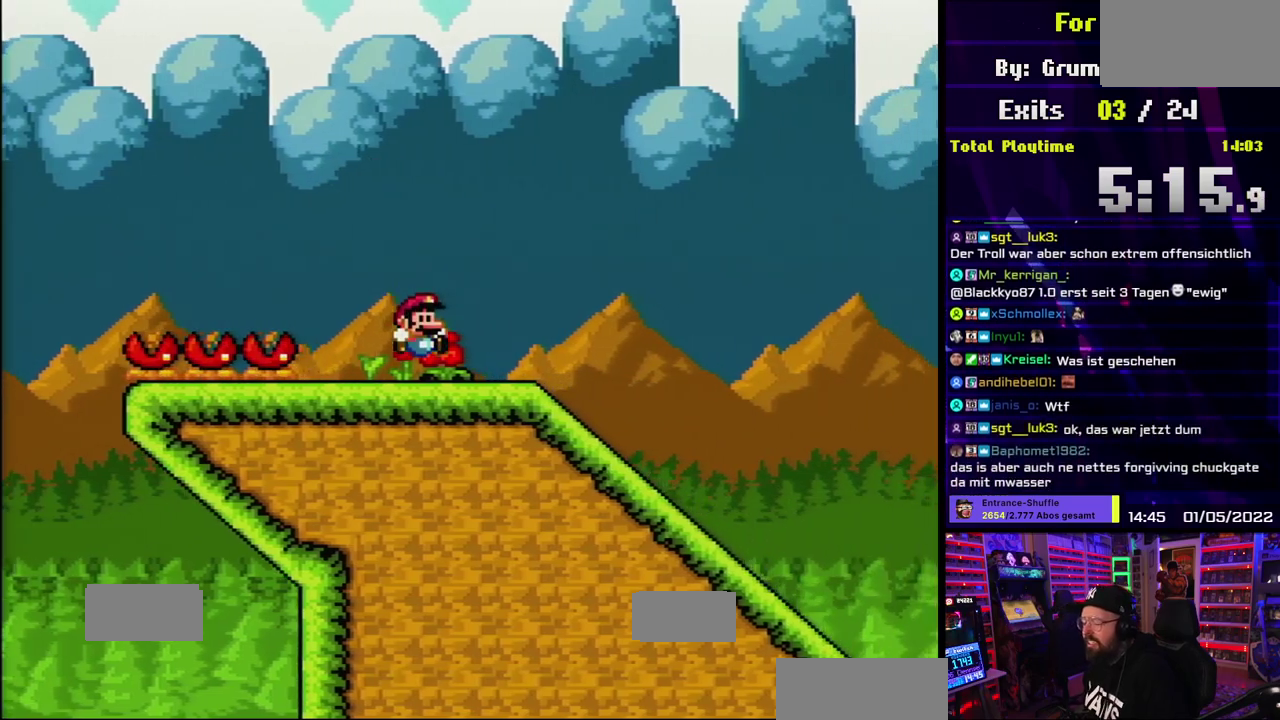
{"buttons": ["X"]}
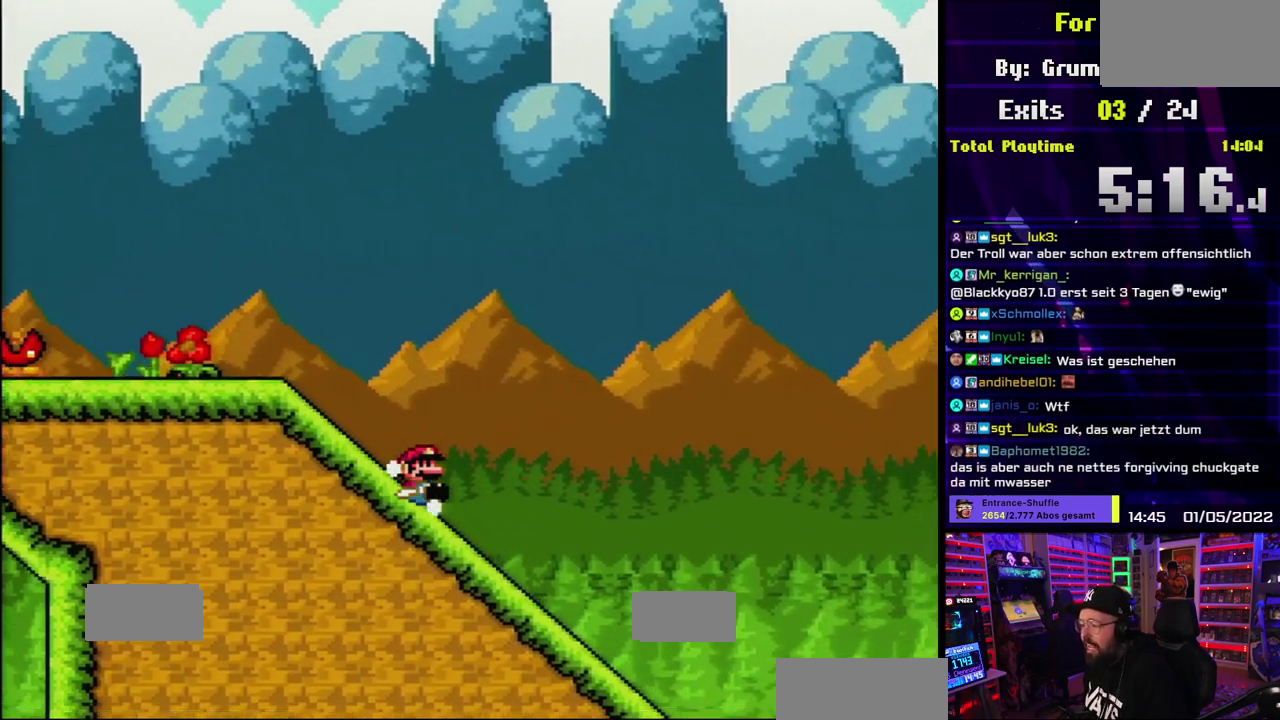
{"buttons": ["X"]}